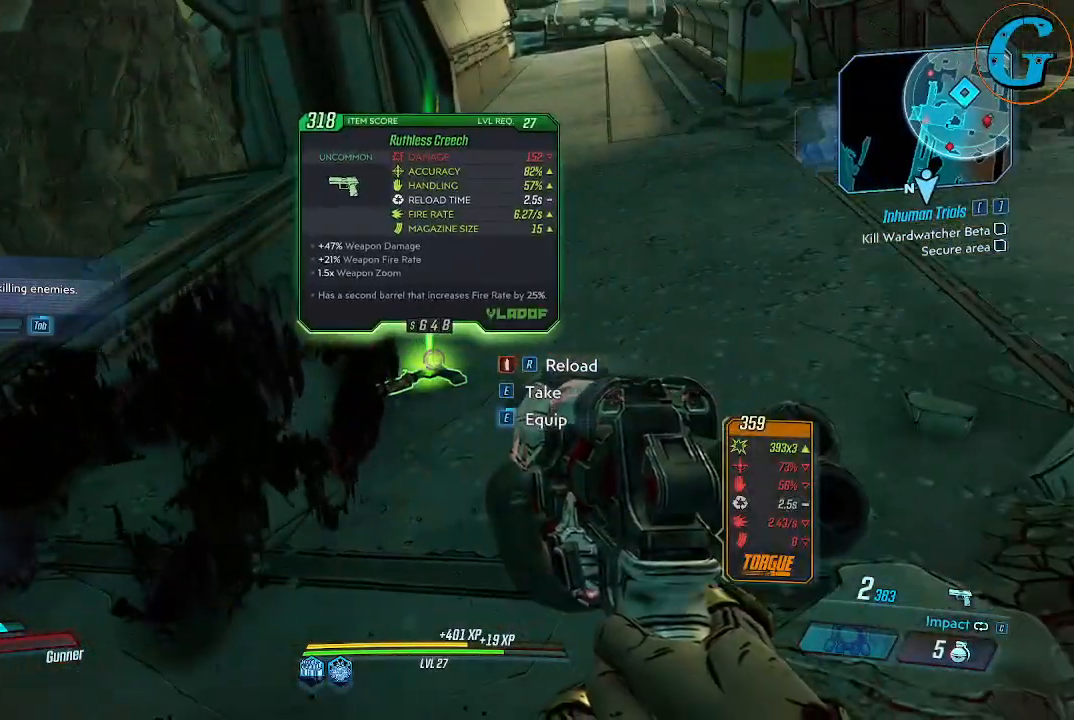
Gameplay with keyboard and mouse; each line is a JSON object with the keys and mouse buttons held at the frame after it. "events" lists presses ("down") and releases ("up") of "1", "2", "3", "4", "5", "a", "alt", "c", "caps_lock", "ctrl", "d", "e", "f", "g", "q", "r", "s", "shift", "space", "t", "tab", "v", "w", "x", "z", "mouse_left", "mouse_wheel" and "mouse_right" between this image and that frame as [ms after this image, input, new state], when the widget could be followed in between. "mouse_left", "mouse_wheel", "mouse_right" = the "left", "wheel", "right" buttons of the "mouse" list. No other keys are recorded. "wheel" means that the mouse wheel is clicked or scrolled. Not read: mouse_move.
{"keys": ["w"], "mouse": [], "events": [[200, "w", "down"]]}
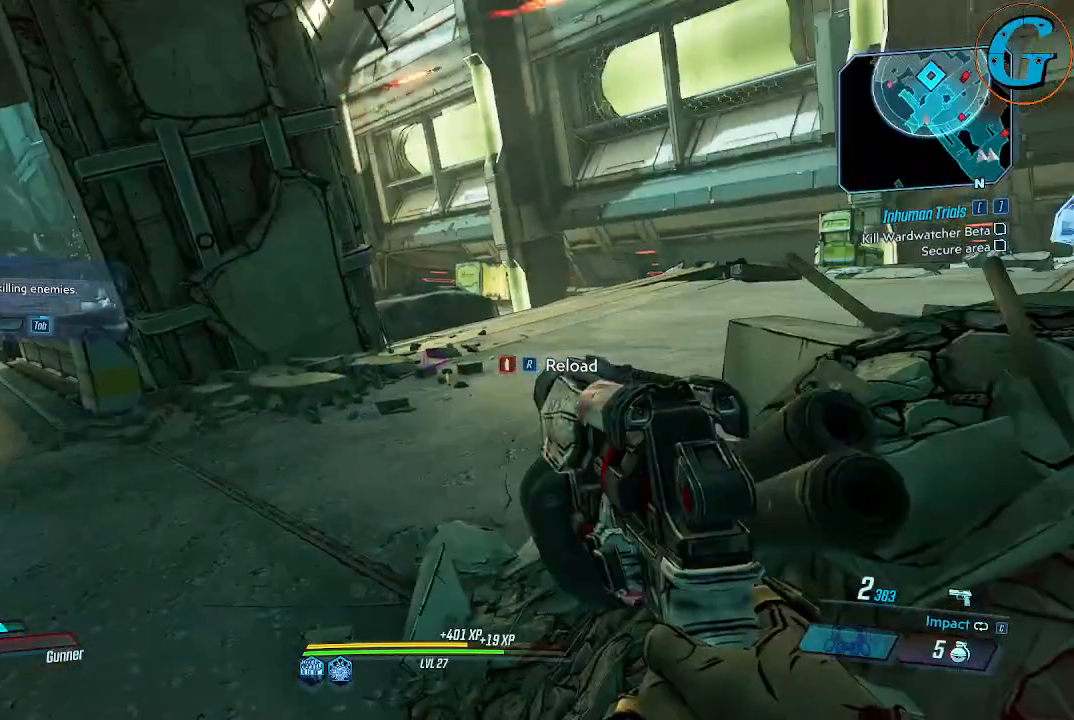
{"keys": ["a", "r", "w"], "mouse": [], "events": [[167, "a", "down"], [500, "r", "down"]]}
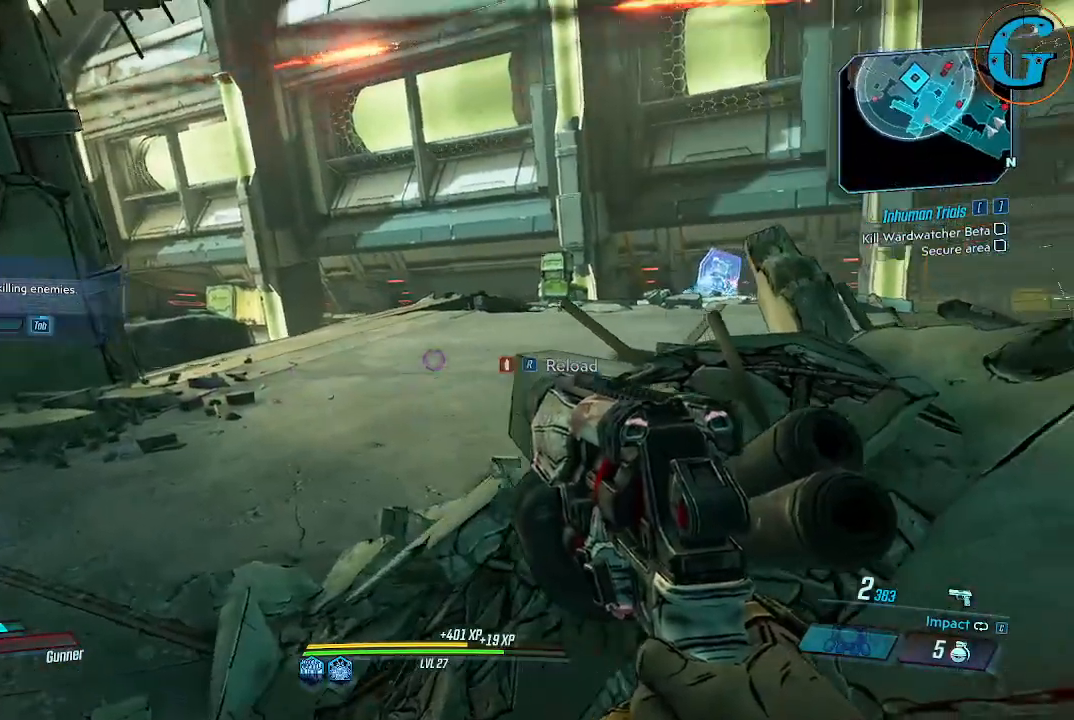
{"keys": ["a", "w"], "mouse": [], "events": [[134, "r", "up"]]}
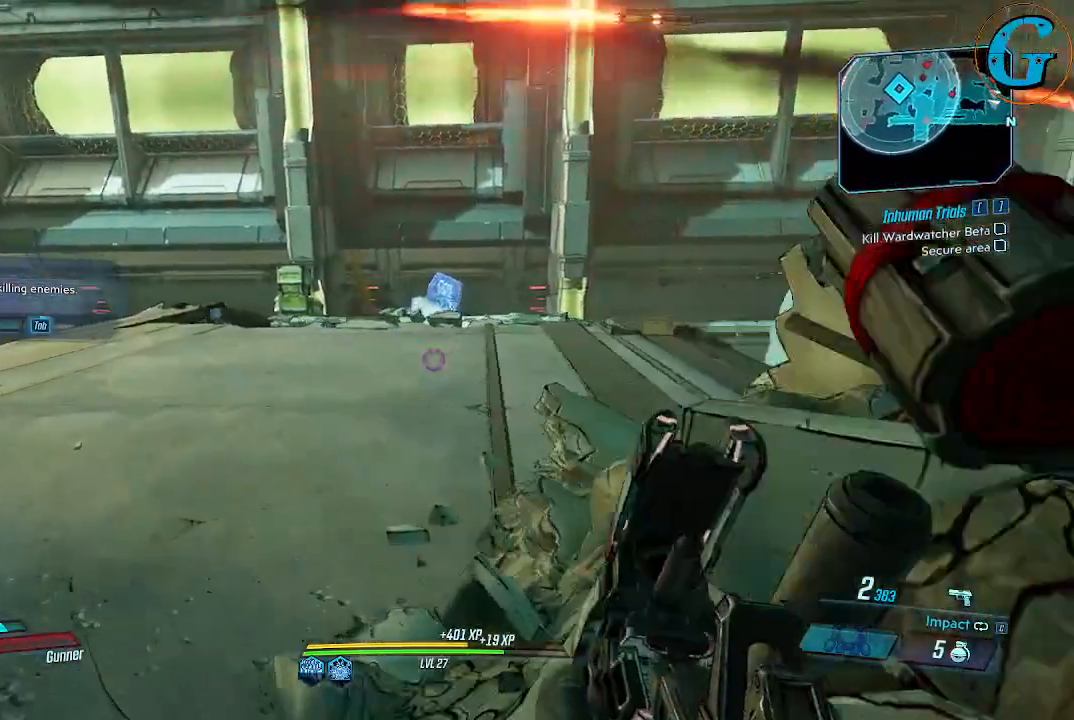
{"keys": ["a", "w"], "mouse": [], "events": []}
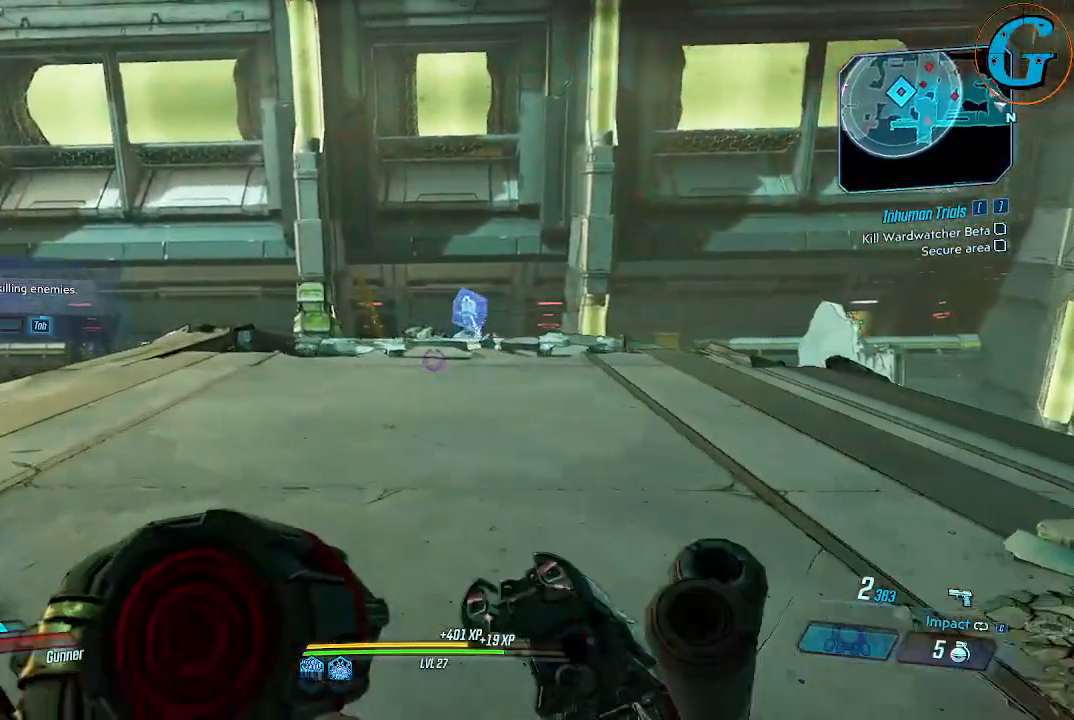
{"keys": ["w"], "mouse": [], "events": [[34, "a", "up"]]}
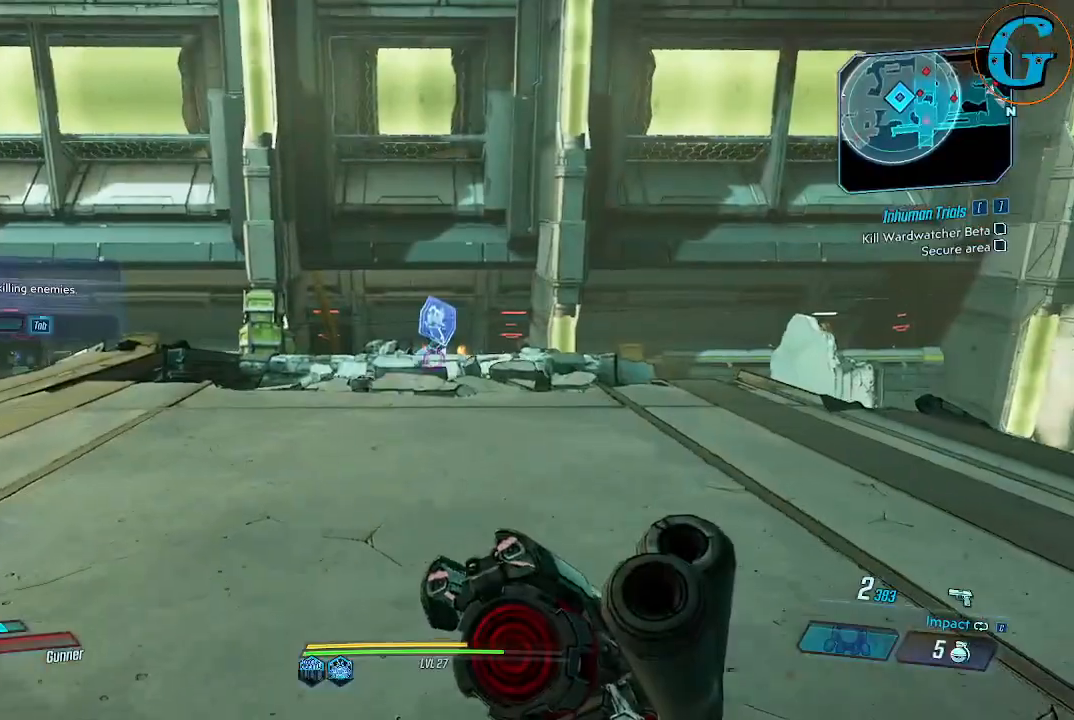
{"keys": ["shift", "w"], "mouse": [], "events": [[467, "shift", "down"]]}
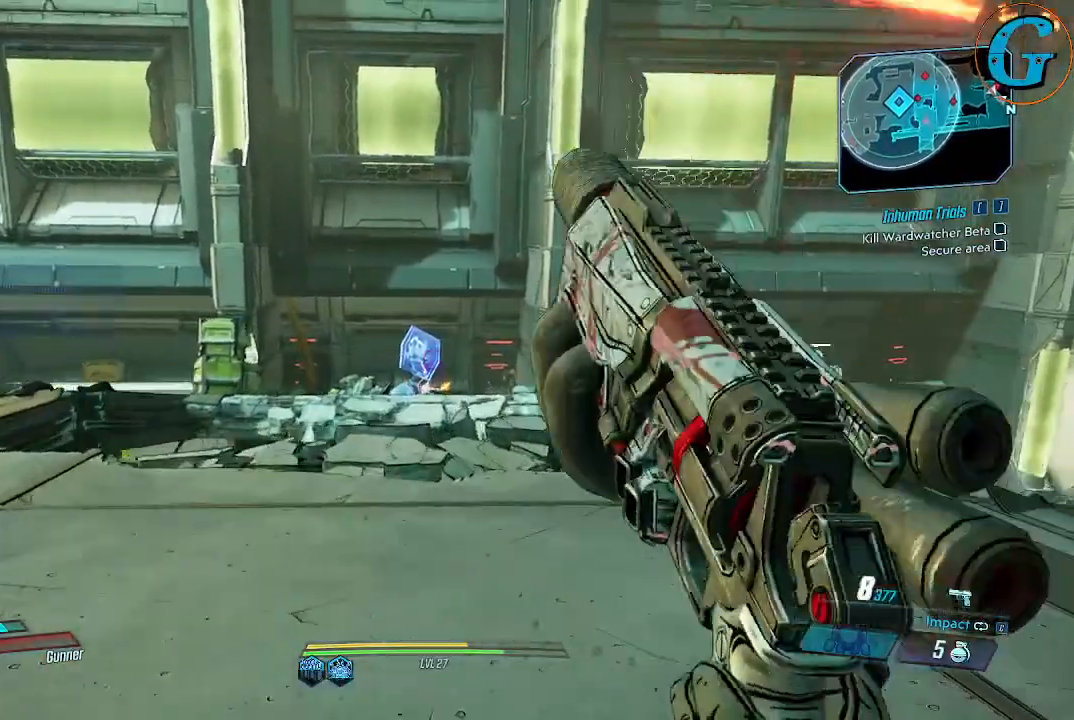
{"keys": ["shift", "w"], "mouse": [], "events": []}
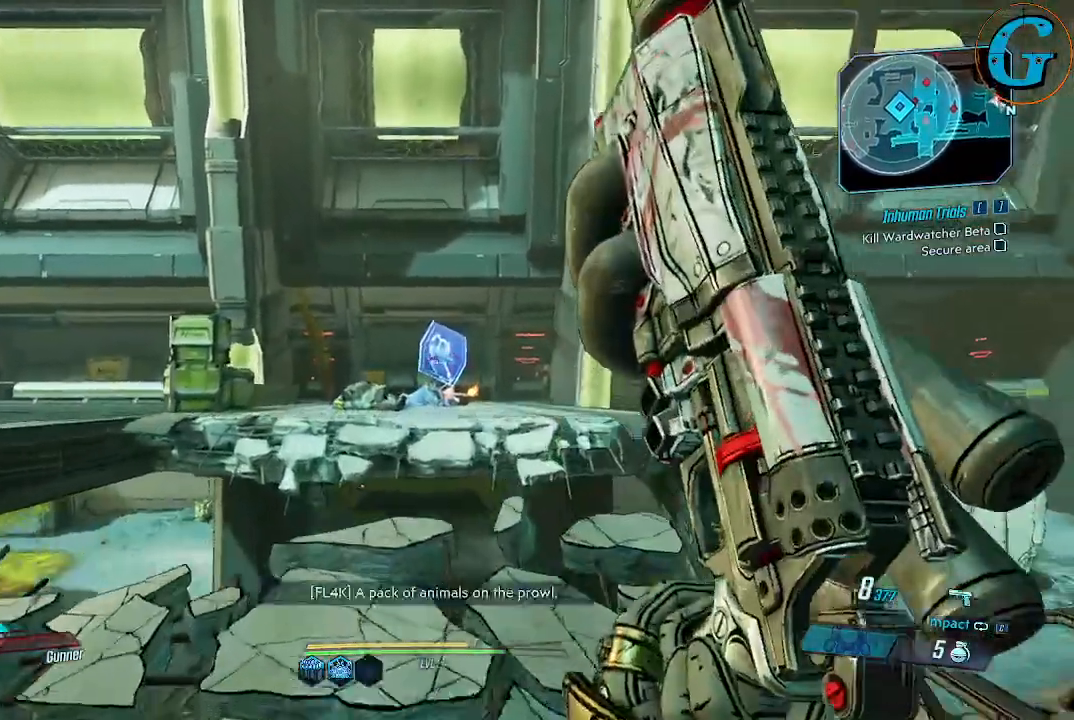
{"keys": ["shift", "space", "w"], "mouse": [], "events": [[117, "space", "down"]]}
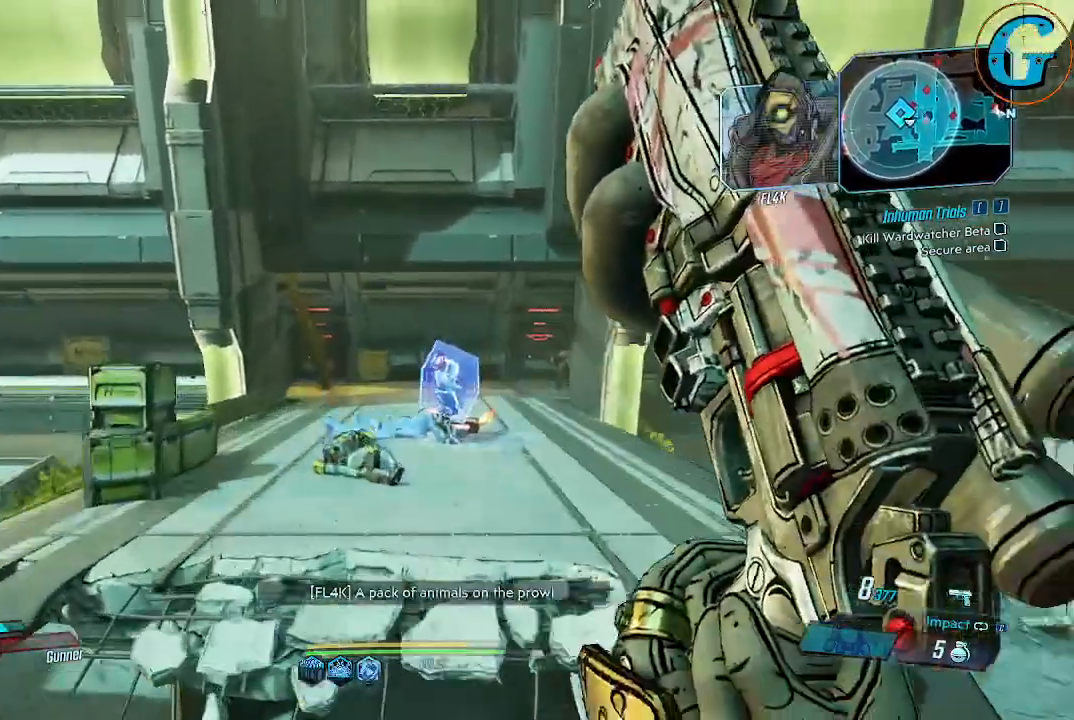
{"keys": ["shift", "w"], "mouse": [], "events": [[234, "space", "up"], [384, "mouse_left", "down"], [467, "mouse_left", "up"]]}
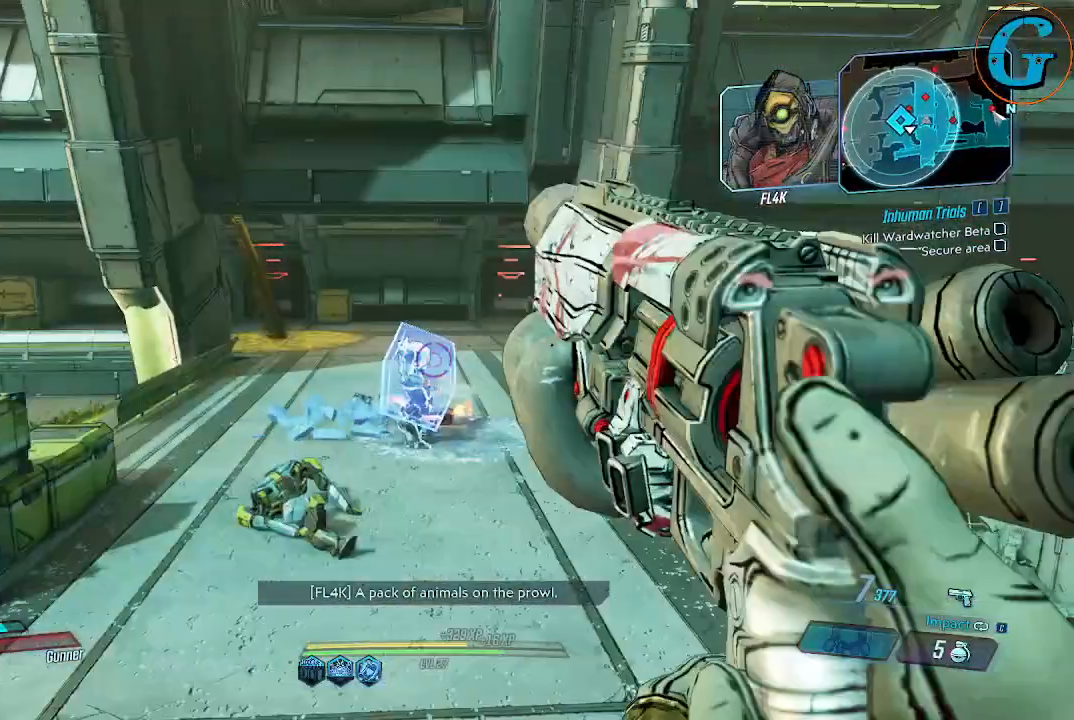
{"keys": ["shift", "w"], "mouse": ["left"], "events": [[17, "mouse_left", "down"], [150, "mouse_left", "up"], [484, "mouse_left", "down"]]}
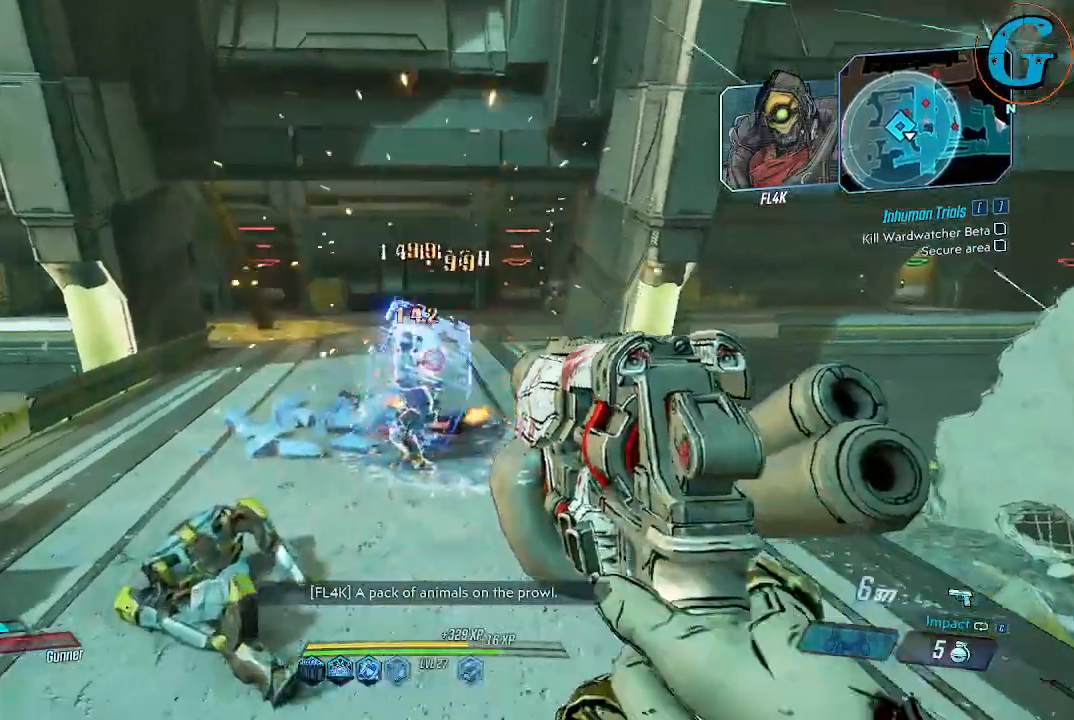
{"keys": ["a", "w"], "mouse": [], "events": [[117, "mouse_left", "up"], [167, "mouse_left", "down"], [217, "a", "down"], [317, "mouse_left", "up"], [367, "shift", "up"], [367, "w", "up"], [500, "w", "down"]]}
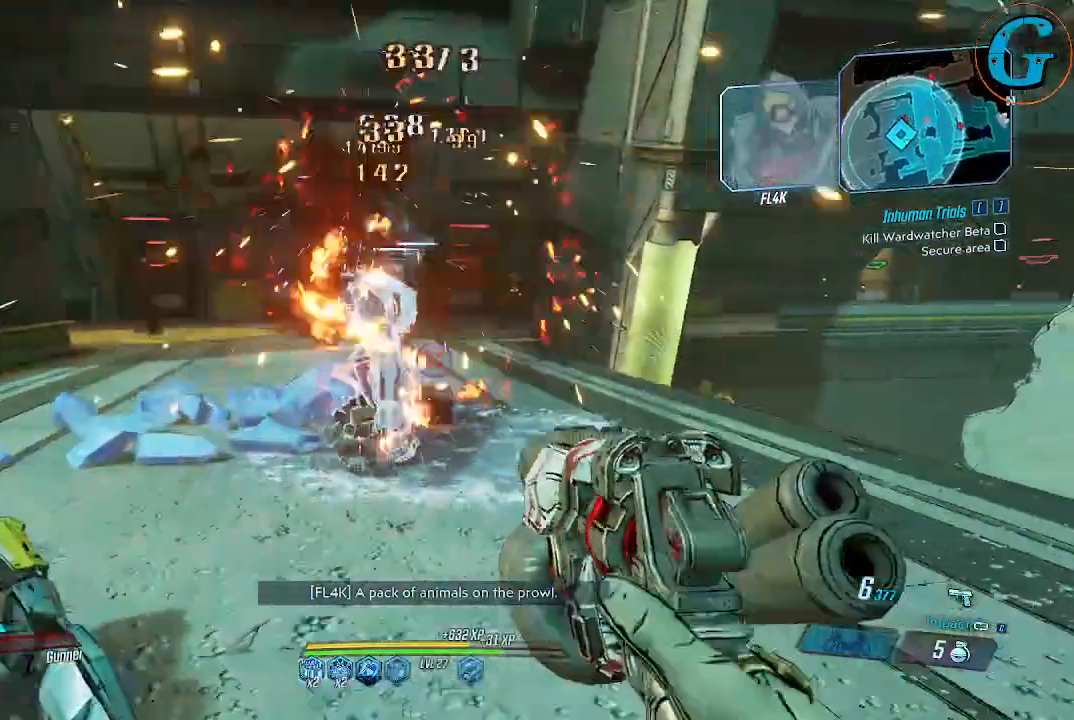
{"keys": ["a"], "mouse": [], "events": [[50, "mouse_left", "down"], [184, "mouse_left", "up"], [184, "w", "up"]]}
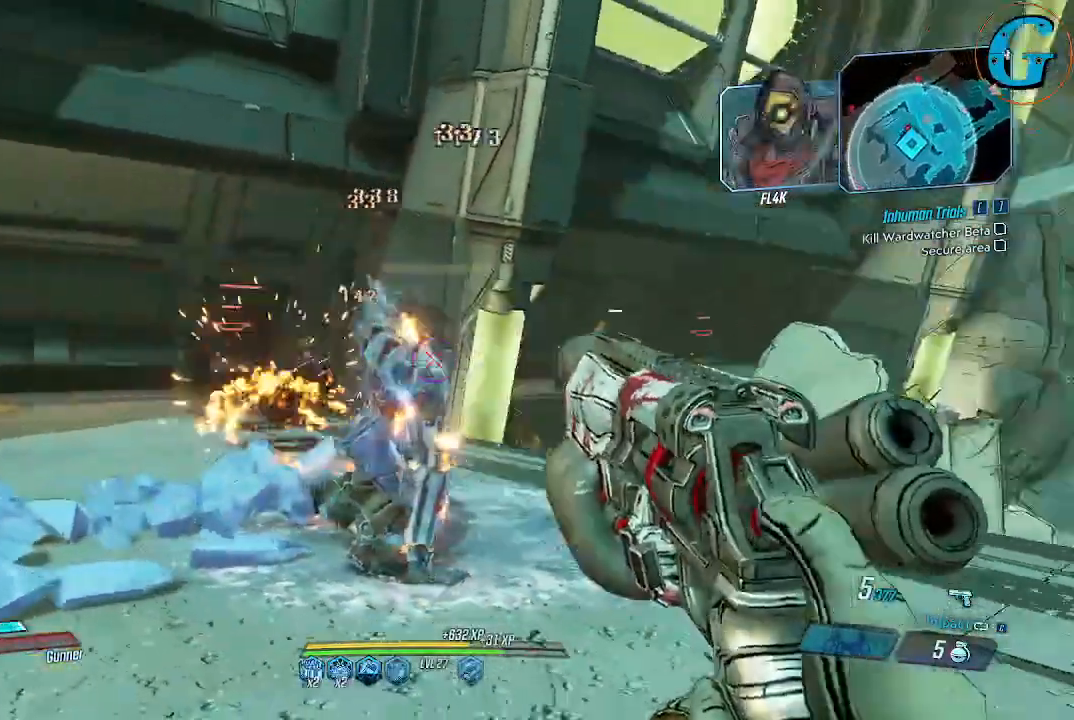
{"keys": ["r", "w"], "mouse": [], "events": [[350, "w", "down"], [384, "a", "up"], [484, "r", "down"]]}
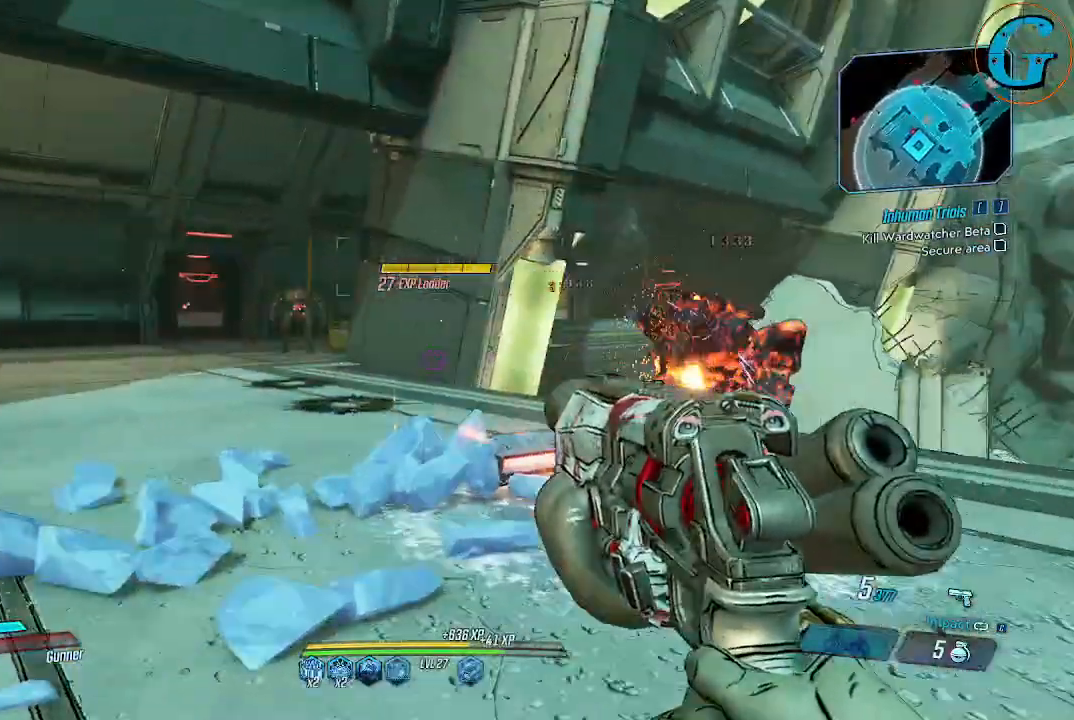
{"keys": ["a", "w"], "mouse": [], "events": [[134, "r", "up"], [367, "a", "down"]]}
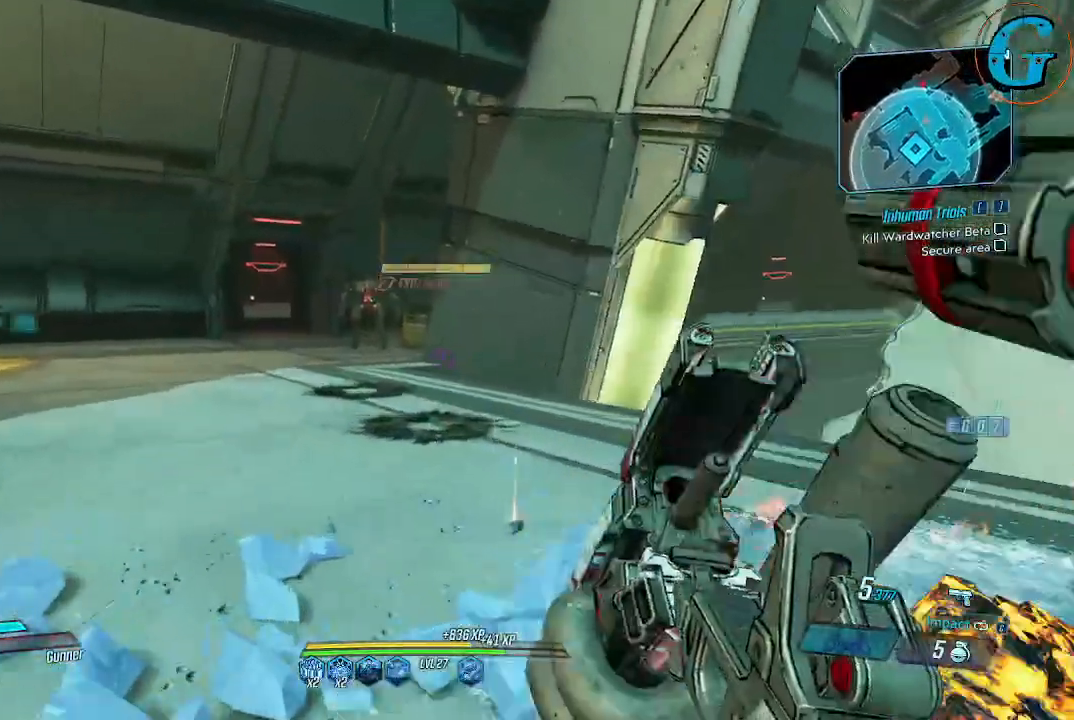
{"keys": ["d"], "mouse": [], "events": [[284, "d", "down"], [334, "a", "up"], [334, "w", "up"]]}
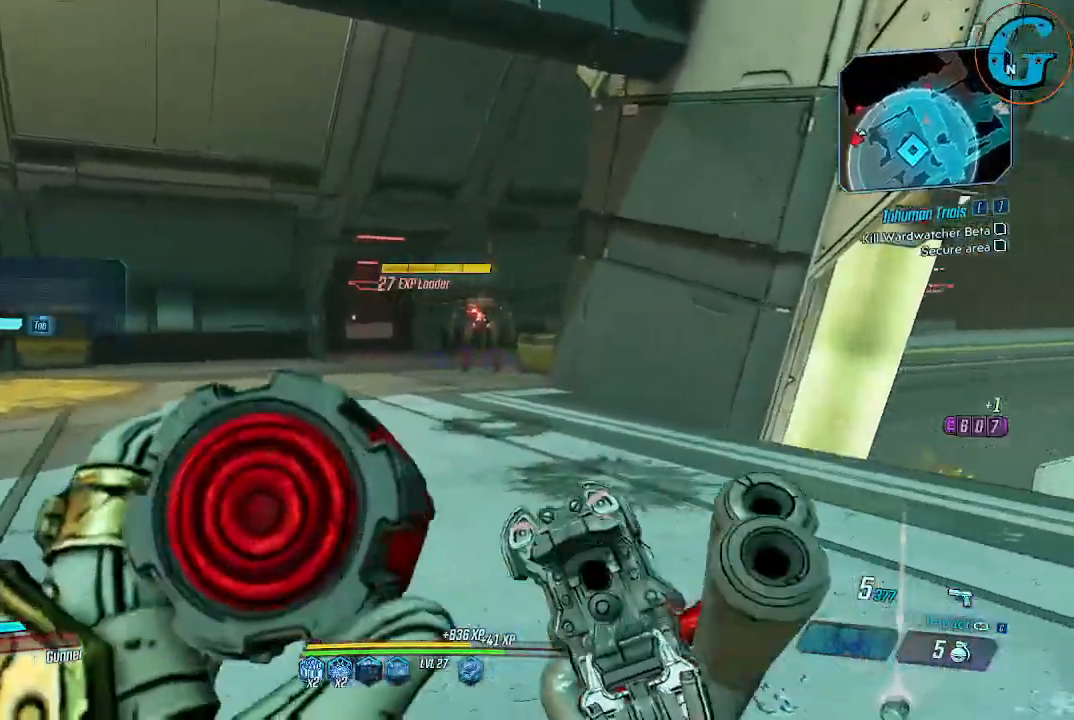
{"keys": ["w"], "mouse": [], "events": [[350, "w", "down"], [434, "d", "up"]]}
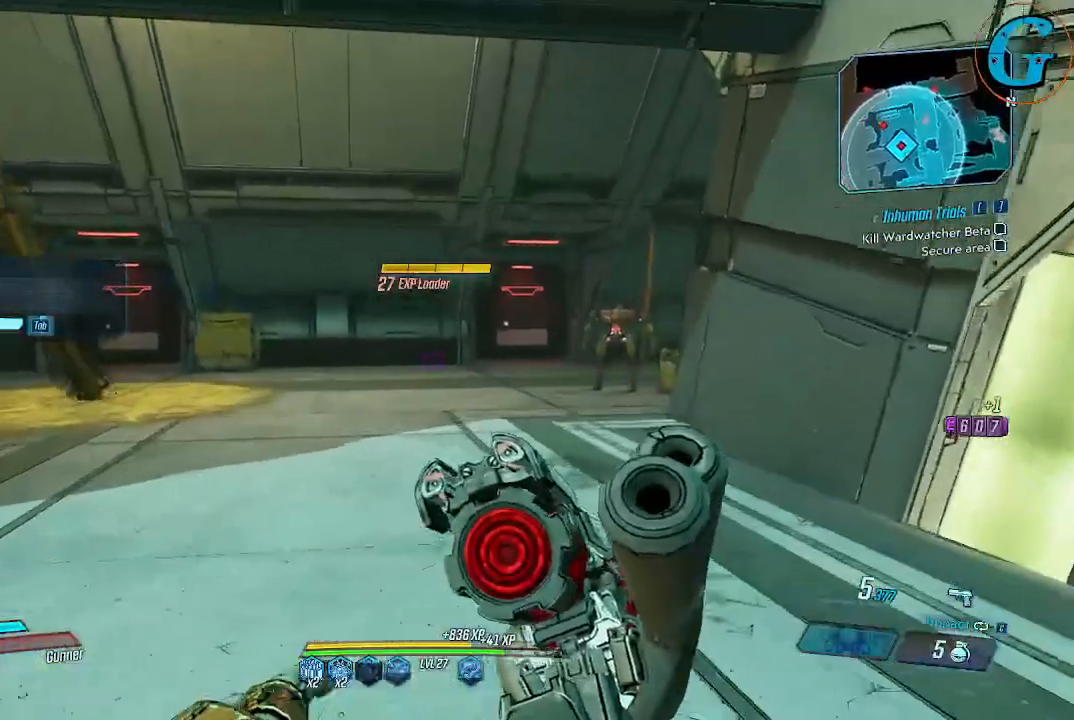
{"keys": ["a", "w"], "mouse": [], "events": [[34, "a", "down"], [84, "w", "up"], [267, "w", "down"]]}
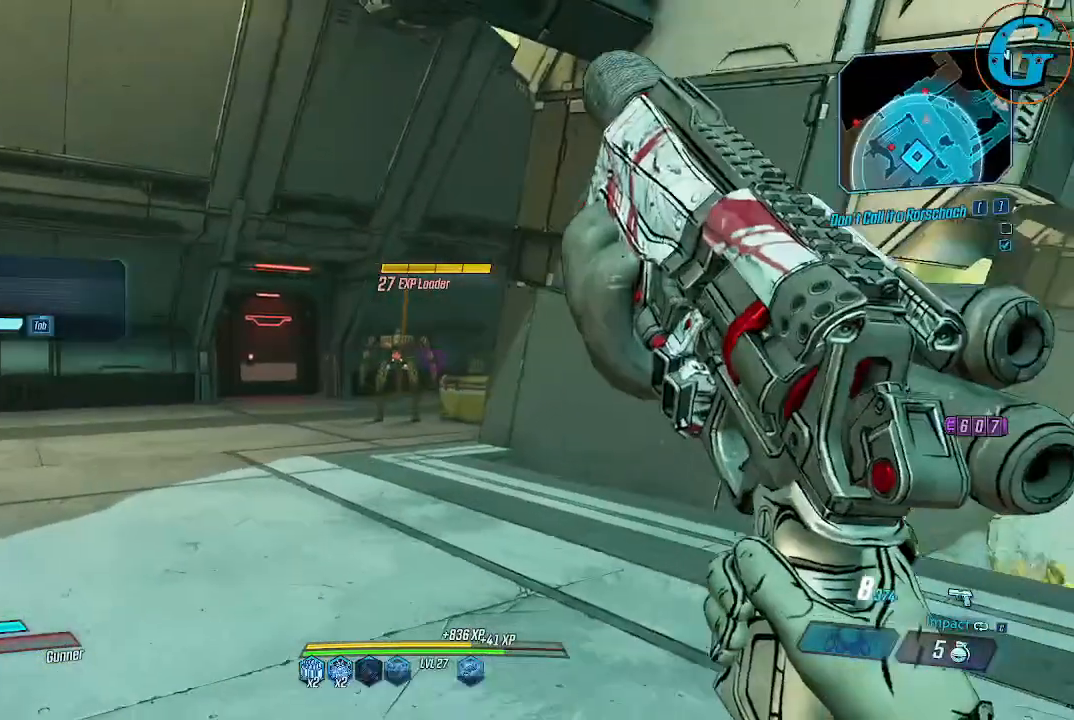
{"keys": ["w"], "mouse": ["left"], "events": [[184, "a", "up"], [184, "mouse_left", "down"], [334, "mouse_left", "up"], [417, "mouse_left", "down"]]}
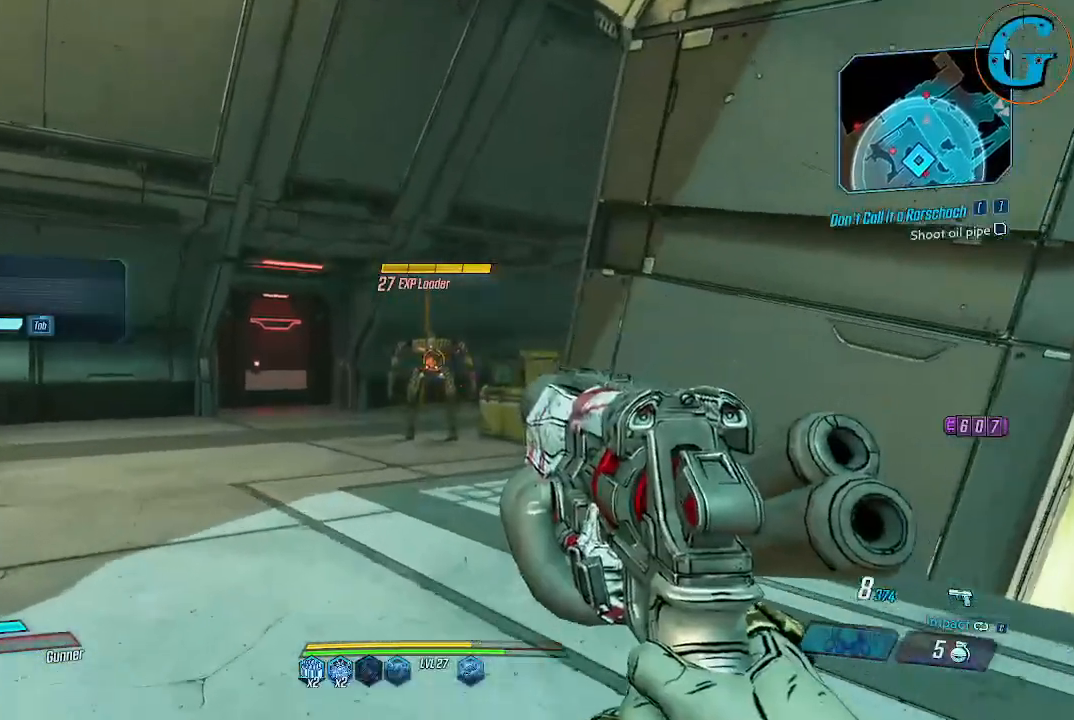
{"keys": [], "mouse": [], "events": [[67, "mouse_left", "up"], [200, "mouse_left", "down"], [250, "w", "up"], [300, "mouse_left", "up"]]}
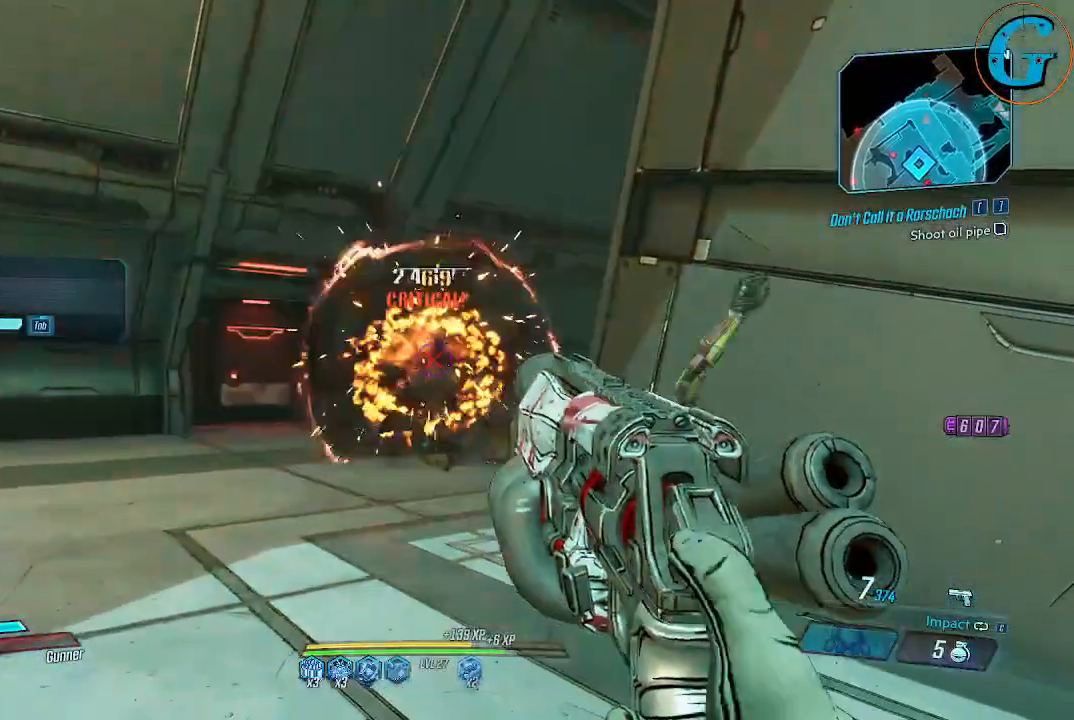
{"keys": ["a", "d", "w"], "mouse": [], "events": [[34, "s", "down"], [134, "a", "down"], [217, "s", "up"], [317, "s", "down"], [367, "s", "up"], [500, "d", "down"], [500, "w", "down"]]}
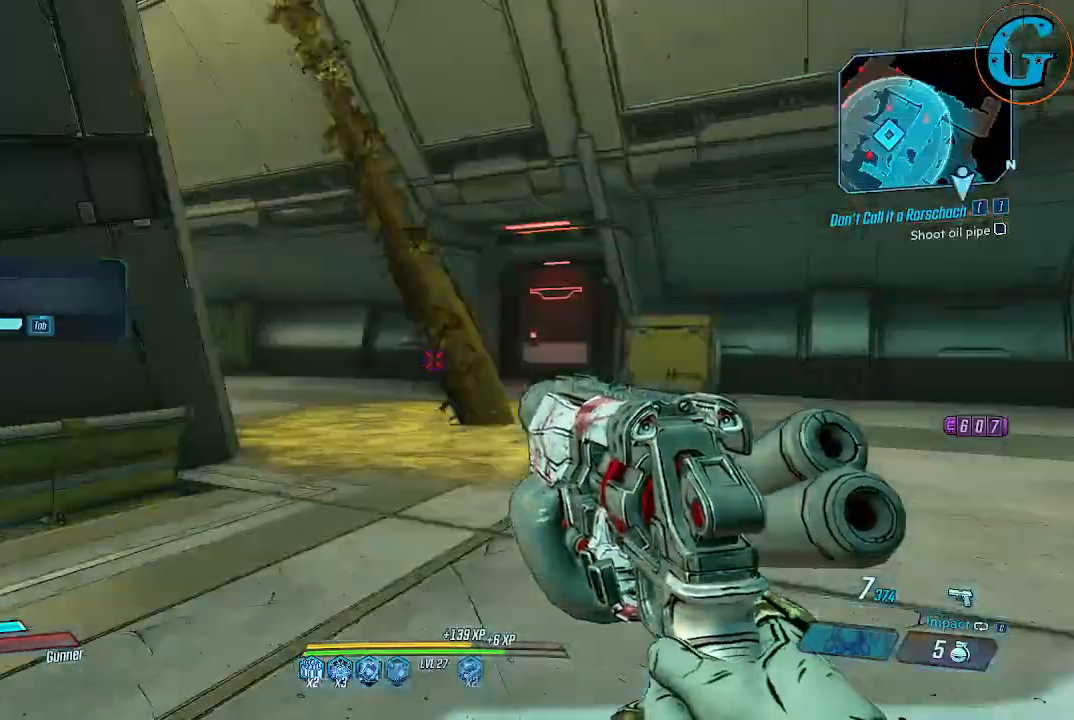
{"keys": ["d", "w"], "mouse": [], "events": [[50, "a", "up"]]}
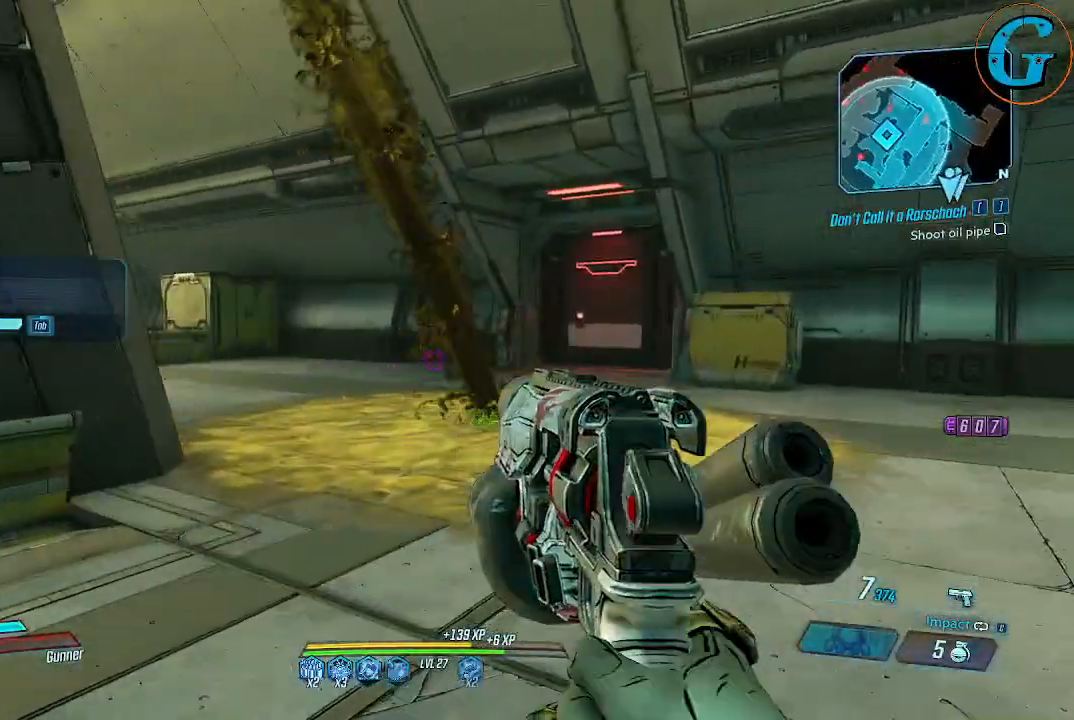
{"keys": ["w"], "mouse": [], "events": [[200, "shift", "down"], [250, "ctrl", "down"], [350, "ctrl", "up"], [434, "d", "up"], [434, "shift", "up"]]}
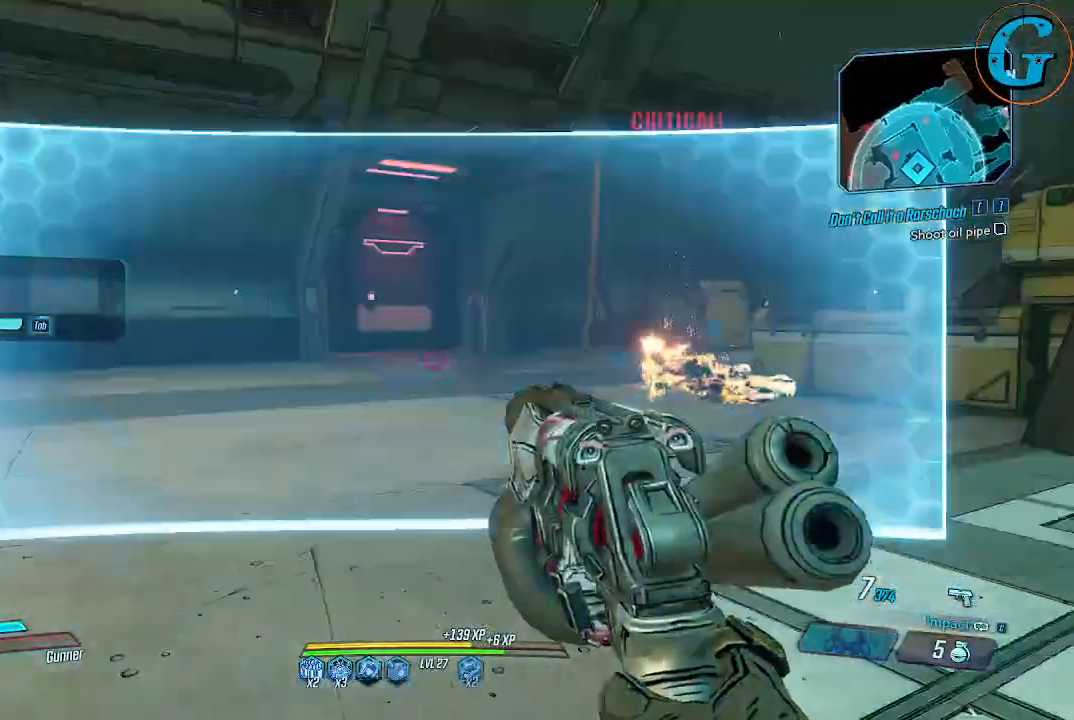
{"keys": ["w"], "mouse": [], "events": []}
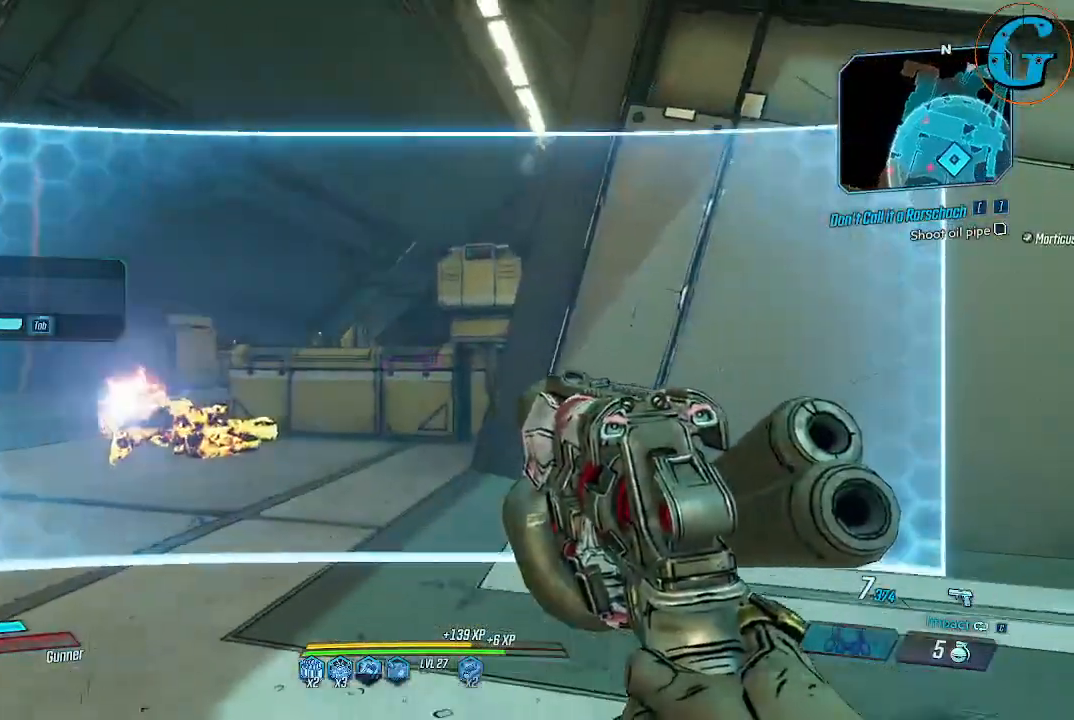
{"keys": ["a", "w"], "mouse": [], "events": [[334, "a", "down"]]}
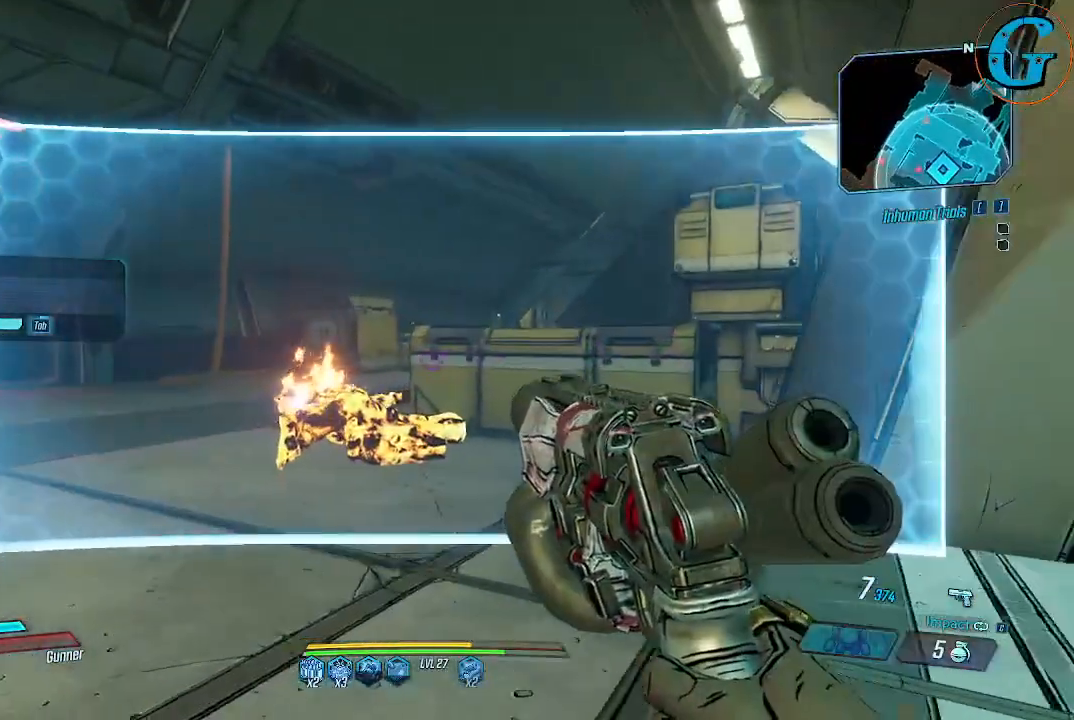
{"keys": ["ctrl", "w"], "mouse": [], "events": [[200, "a", "up"], [400, "ctrl", "down"]]}
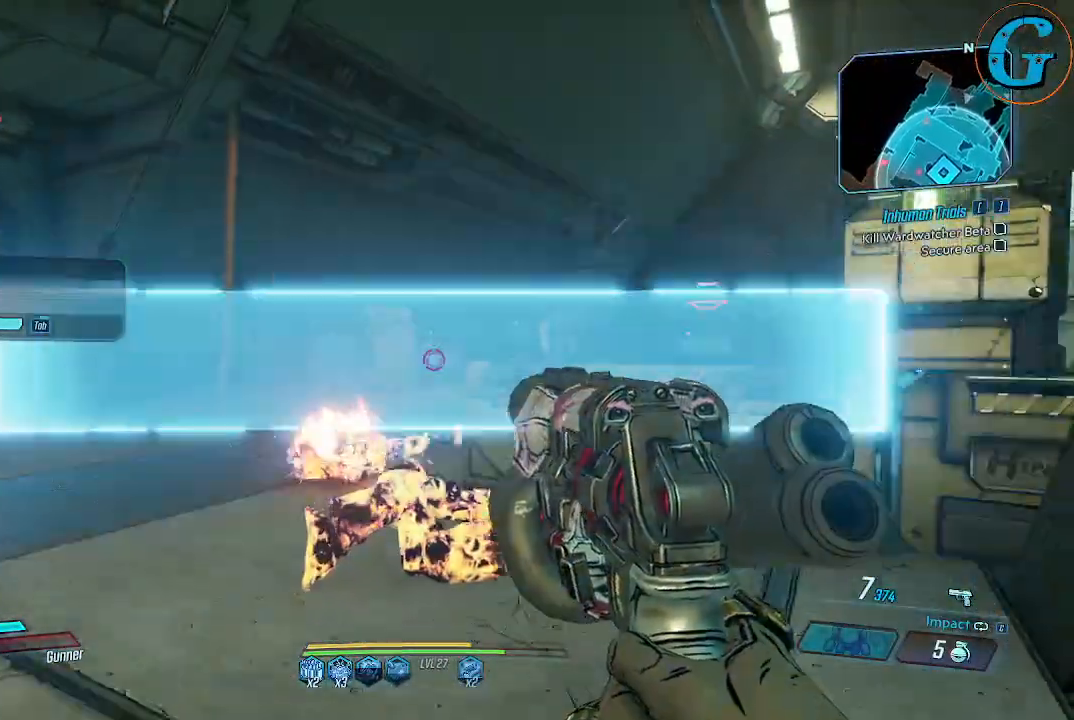
{"keys": ["d", "w"], "mouse": [], "events": [[34, "ctrl", "up"], [400, "d", "down"]]}
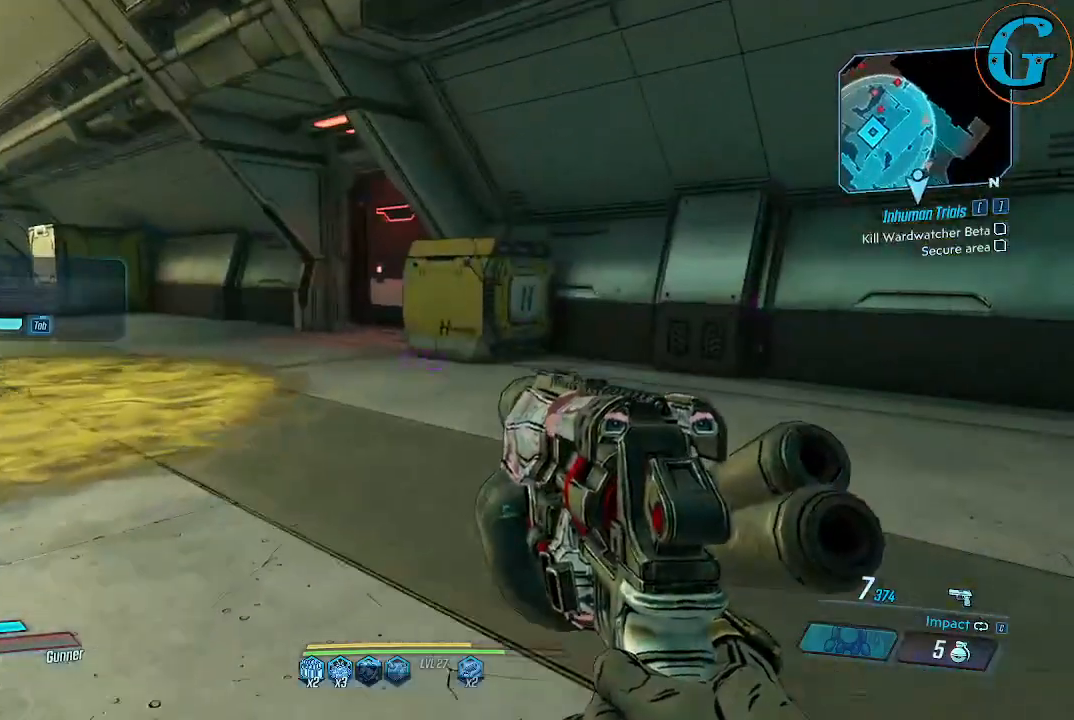
{"keys": ["d", "w"], "mouse": [], "events": []}
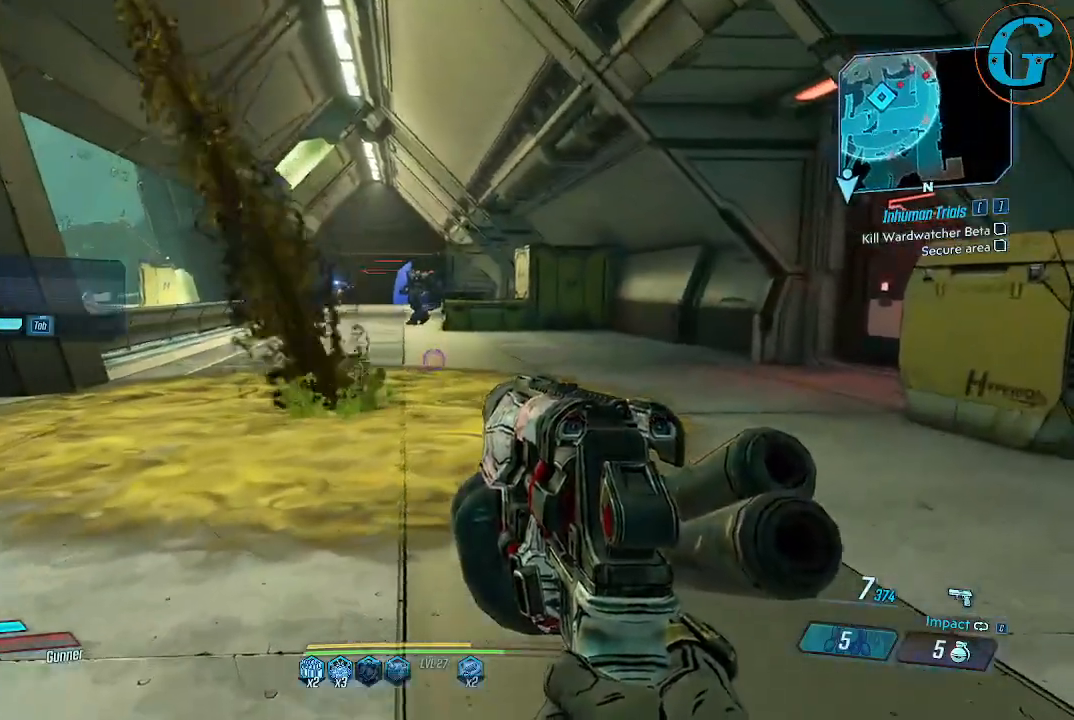
{"keys": ["ctrl", "d", "w"], "mouse": [], "events": [[250, "ctrl", "down"]]}
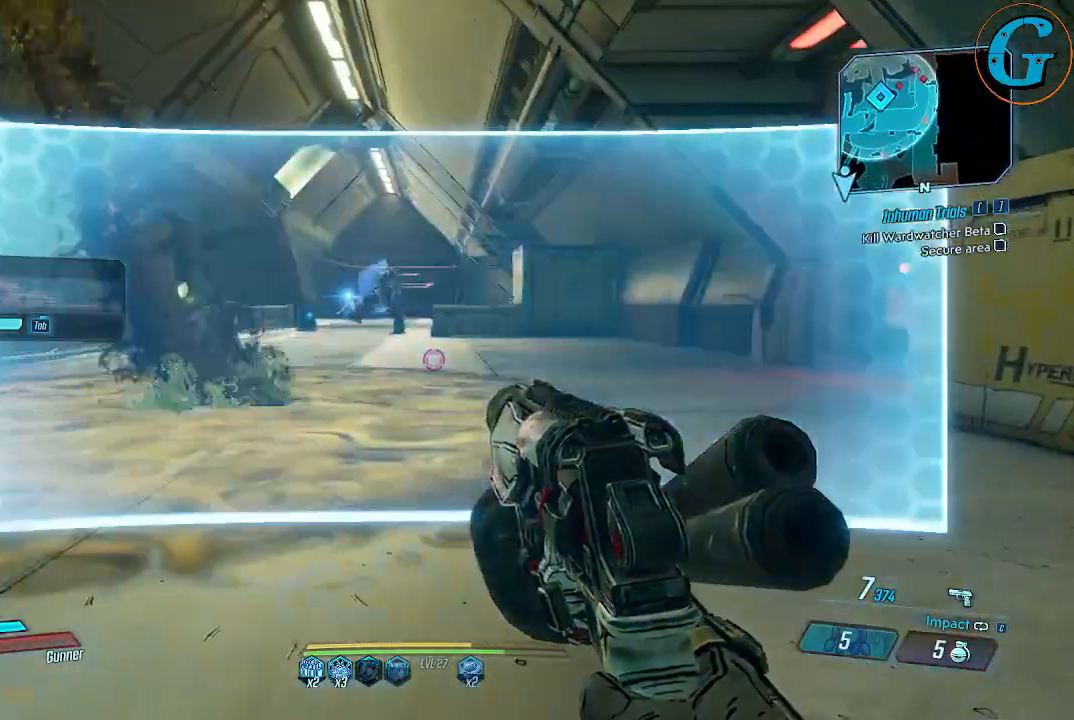
{"keys": ["d", "w"], "mouse": ["left"], "events": [[34, "ctrl", "up"], [400, "mouse_left", "down"]]}